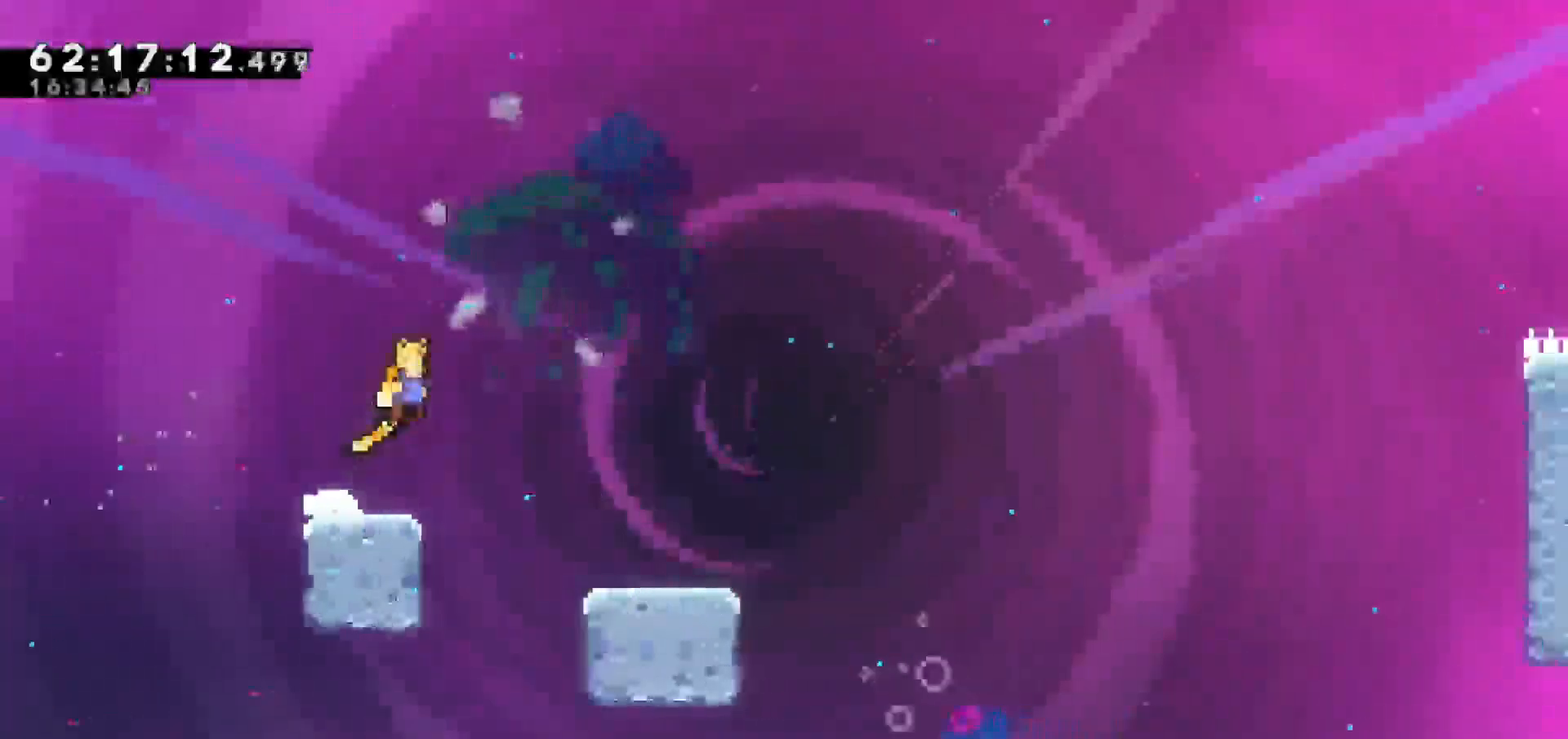
Gameplay with keyboard; each line is a JSON object with the keys held at the frame after it. "events" lists presses ("down") and releases ("up") of "dash", "demo", "down", "escape", "grab", "jump", "jump2", "left", "return", "right", "talk" and "up" between this image and that frame as [ms after this image, input, new state], when the widget could be followed in between. No other keys are recorded. Mouse input is not recorded. Key names are as the overlay labels them; some are game actions (e.g. jump) rather than physical keys.
{"keys": ["dash", "down", "right"], "events": [[133, "jump", "up"], [317, "down", "down"], [367, "dash", "down"]]}
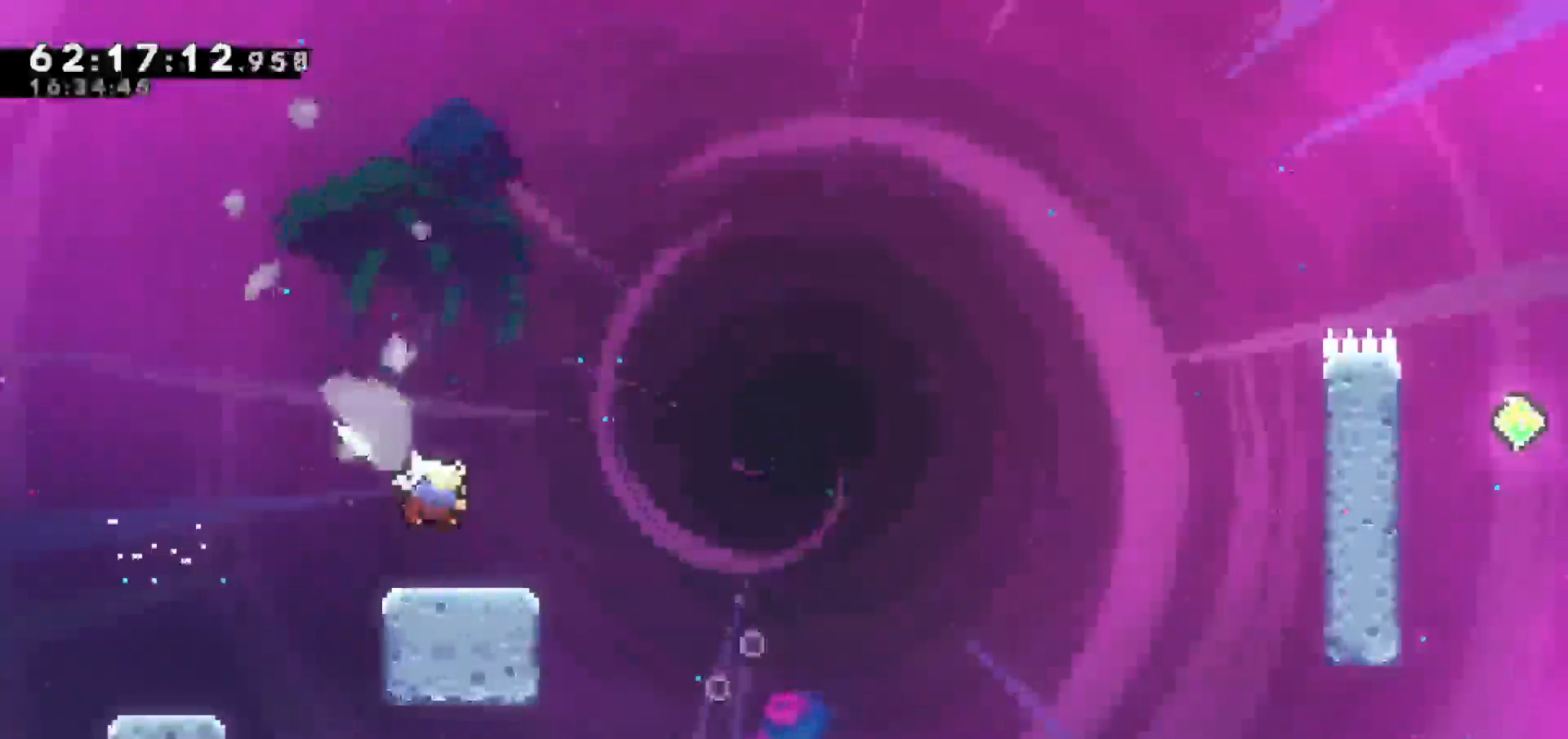
{"keys": ["jump", "right"], "events": [[17, "jump", "down"], [100, "down", "up"], [183, "dash", "up"]]}
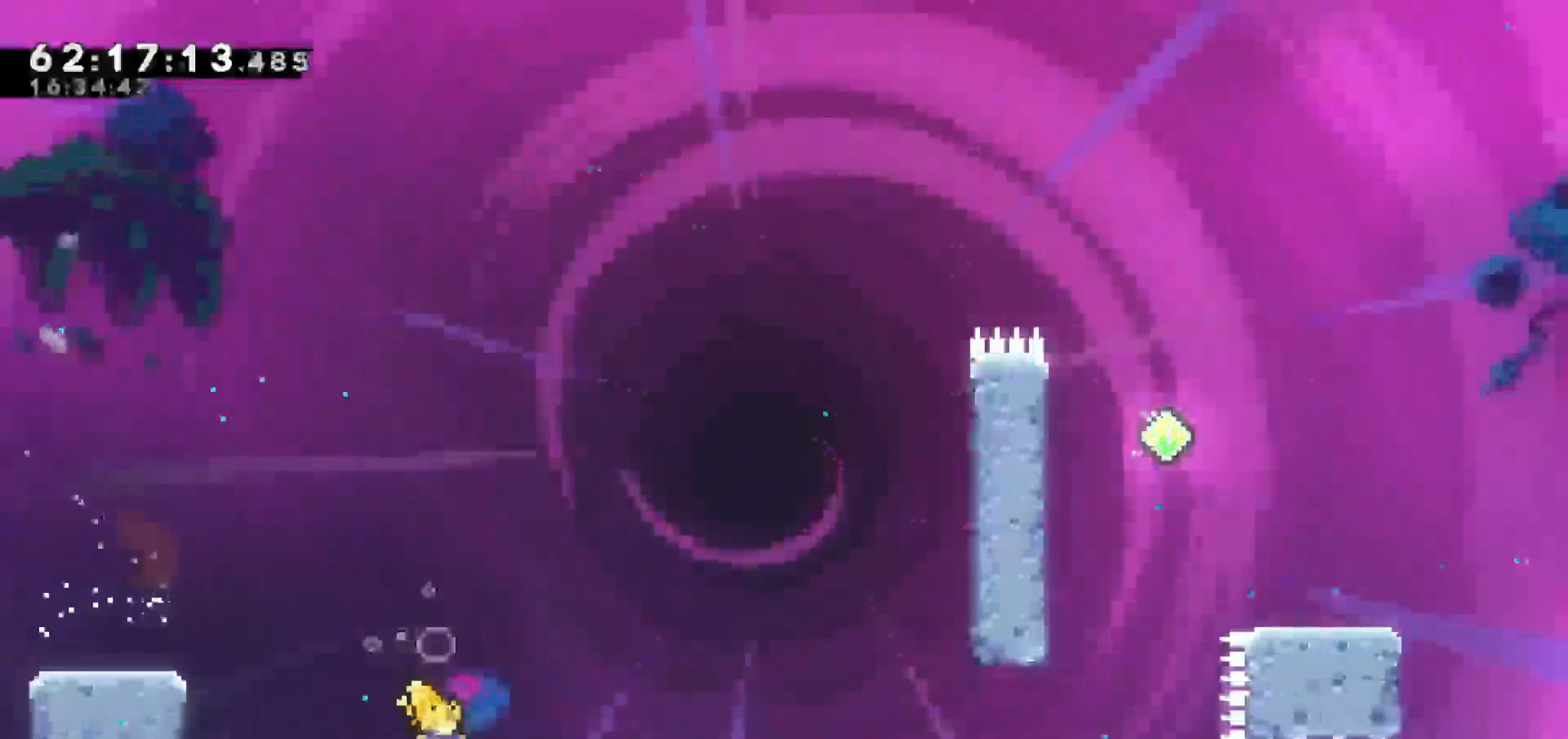
{"keys": [], "events": [[67, "up", "down"], [167, "jump", "up"], [167, "up", "up"], [250, "right", "up"]]}
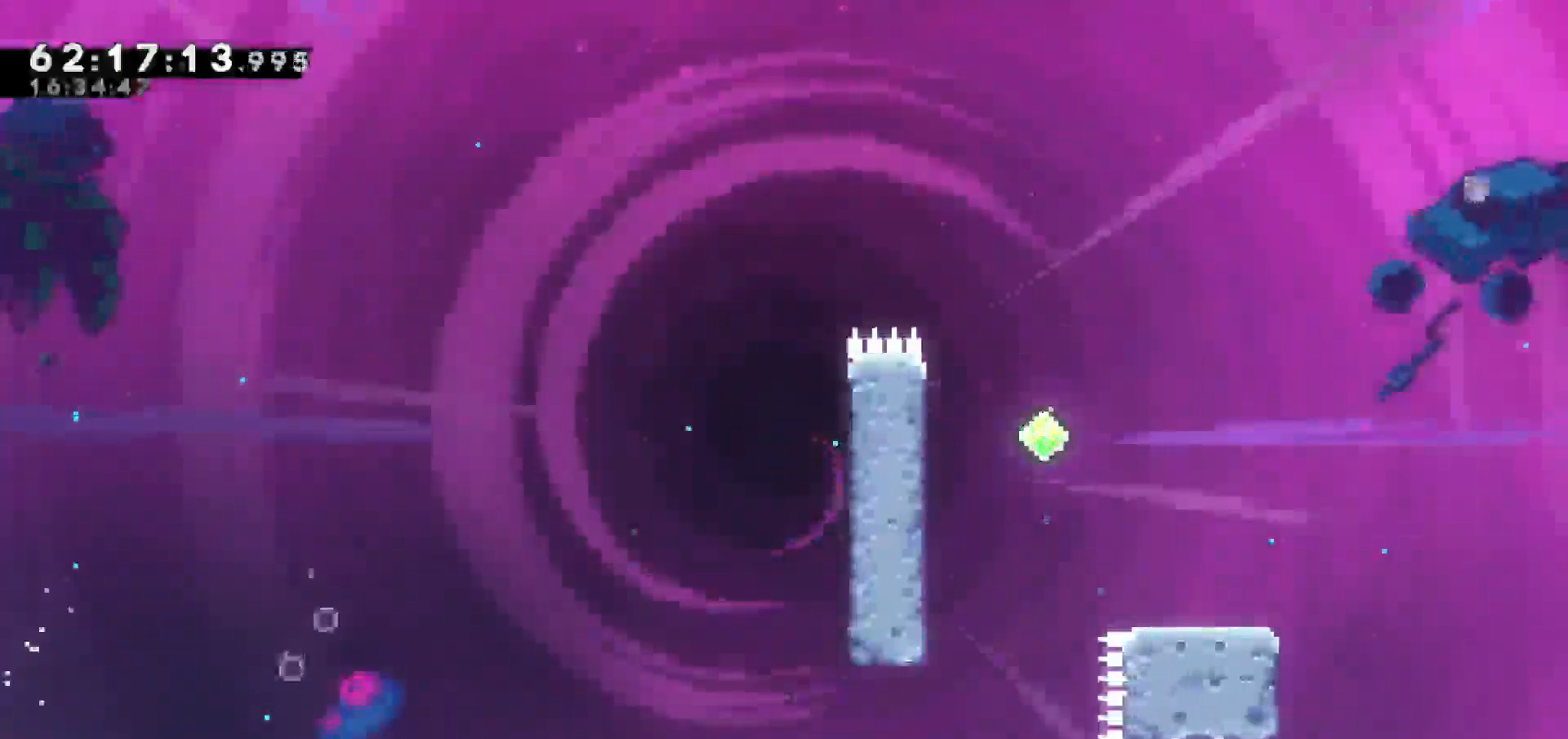
{"keys": [], "events": []}
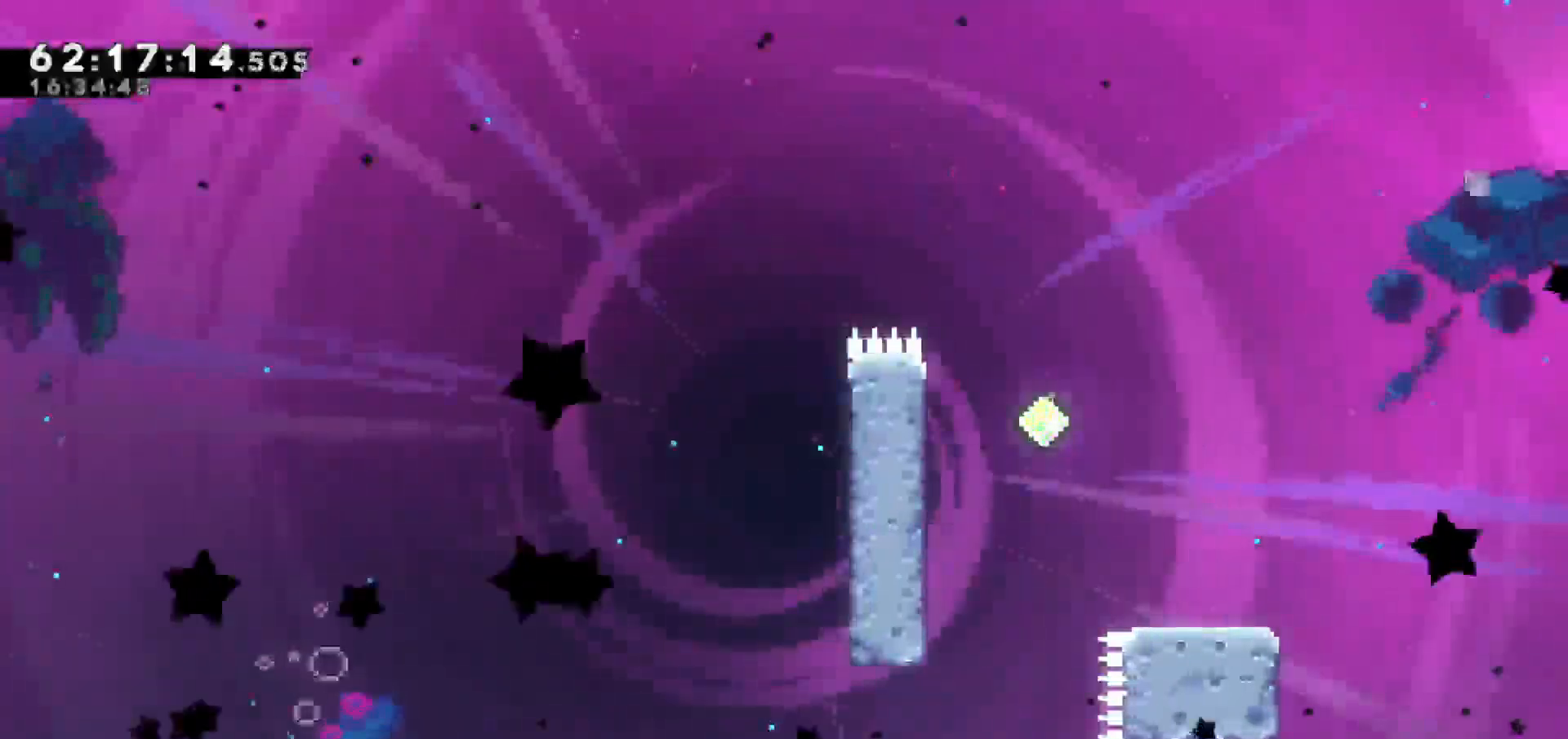
{"keys": [], "events": []}
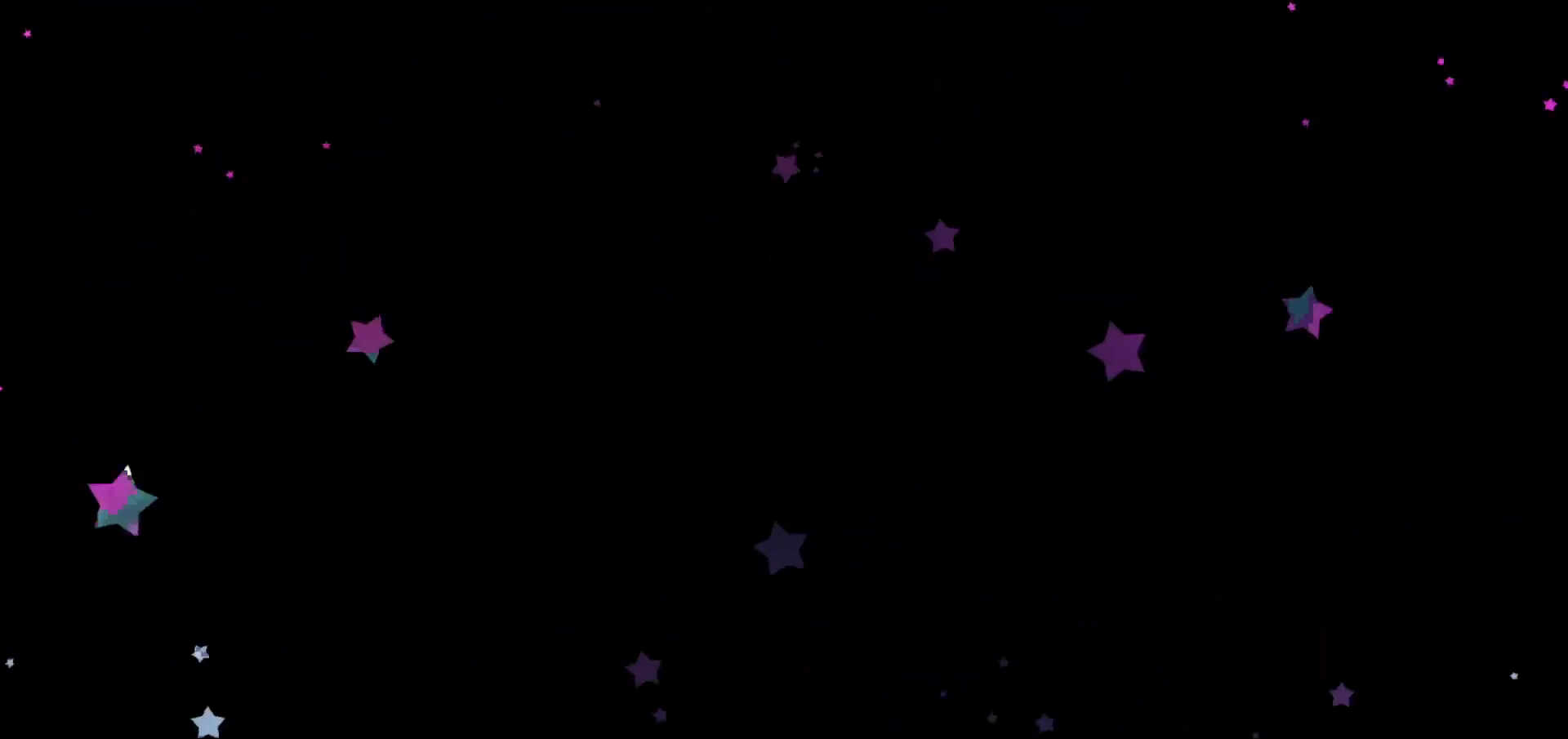
{"keys": [], "events": []}
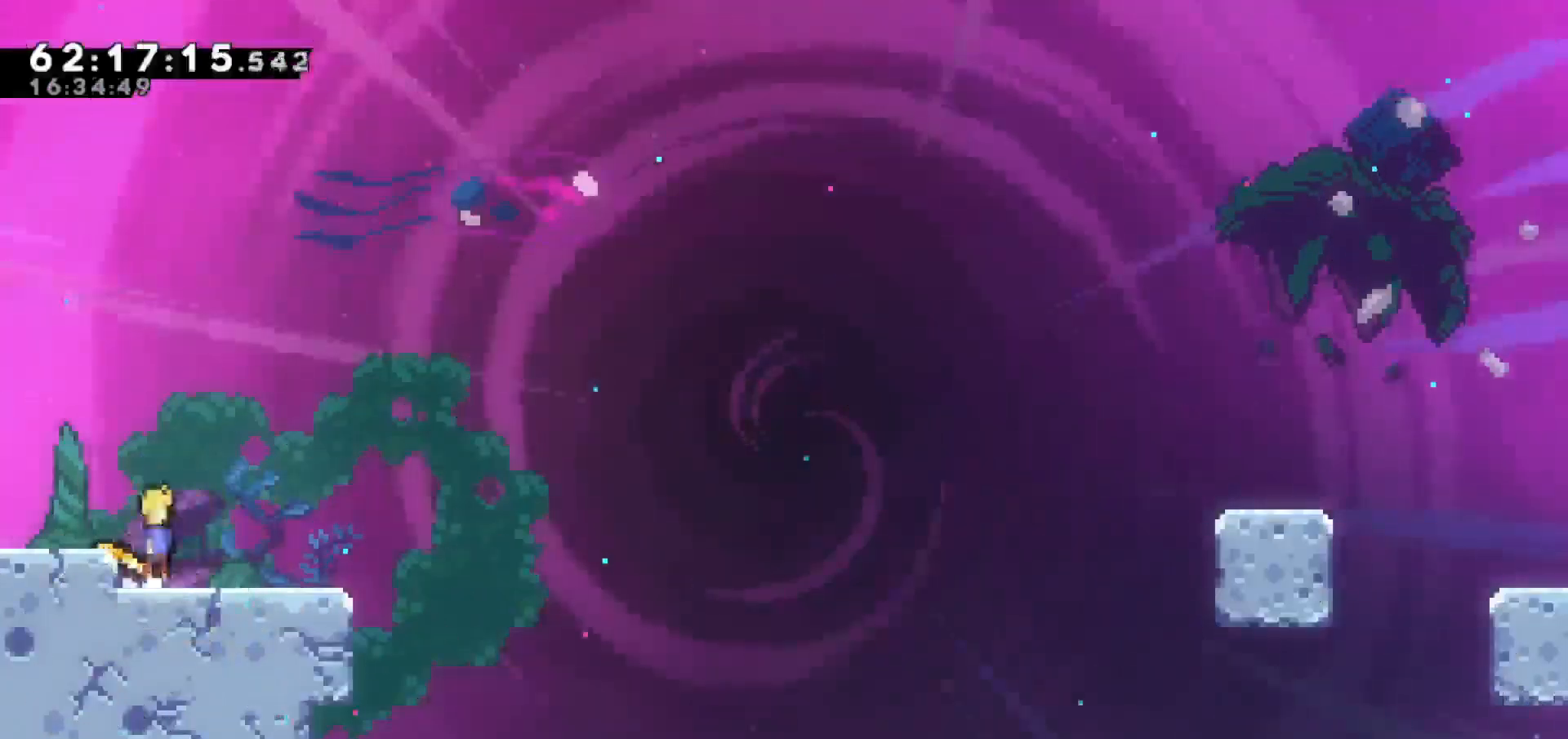
{"keys": ["dash", "down", "right"], "events": [[33, "jump", "down"], [233, "jump", "up"], [367, "down", "down"], [367, "right", "down"], [400, "dash", "down"]]}
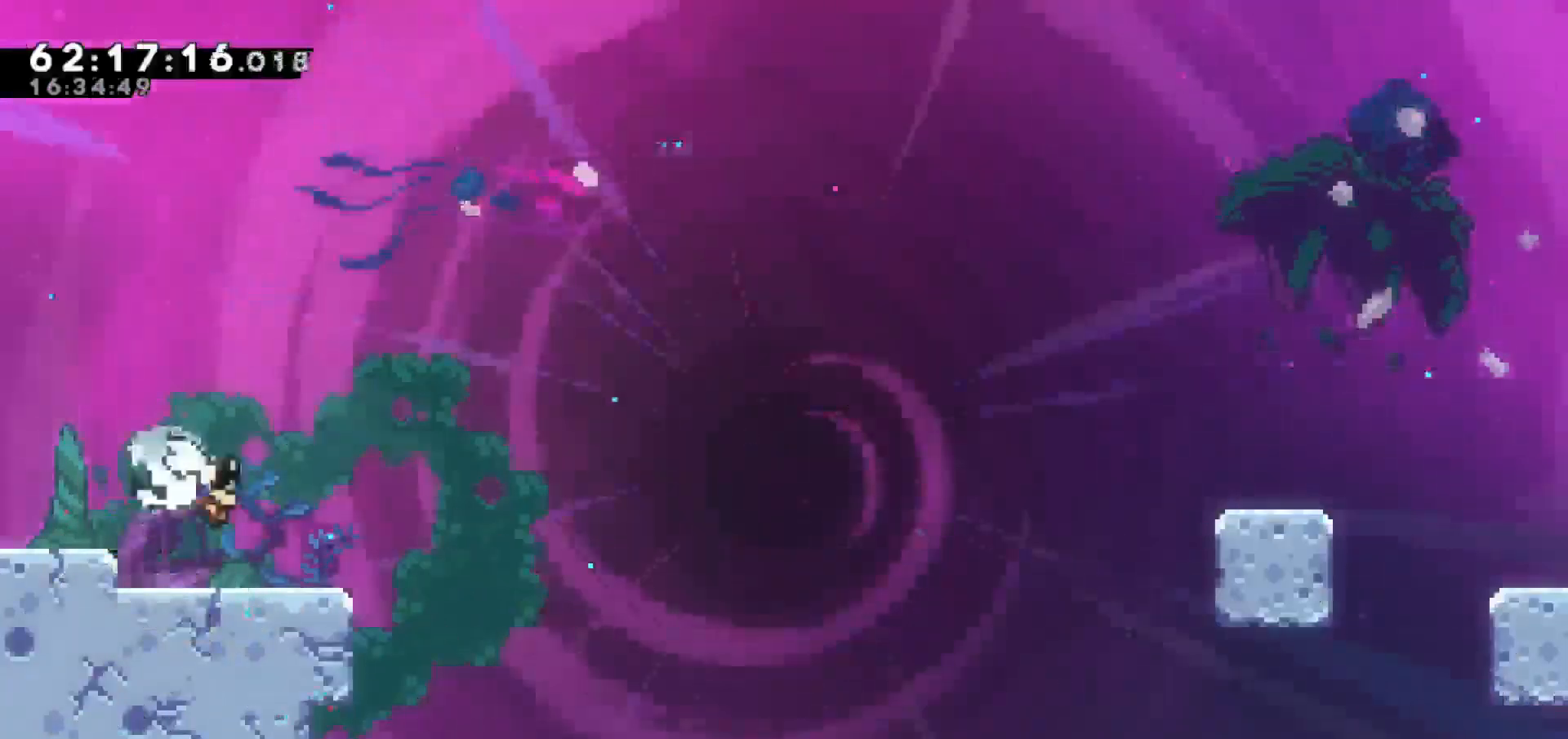
{"keys": ["jump", "right"], "events": [[50, "jump", "down"], [150, "dash", "up"], [150, "down", "up"]]}
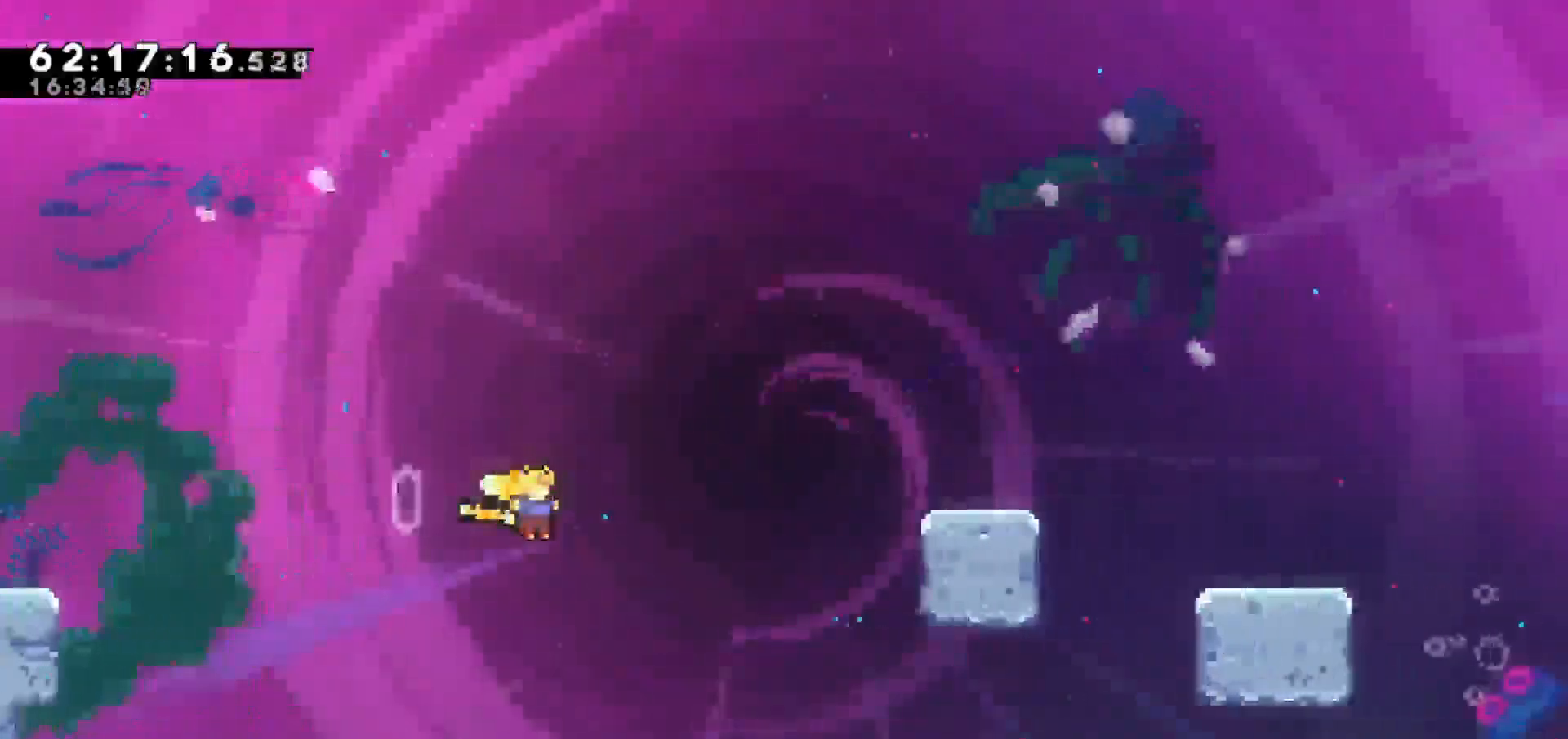
{"keys": ["dash", "right", "up"], "events": [[117, "up", "down"], [150, "dash", "down"], [150, "jump", "up"]]}
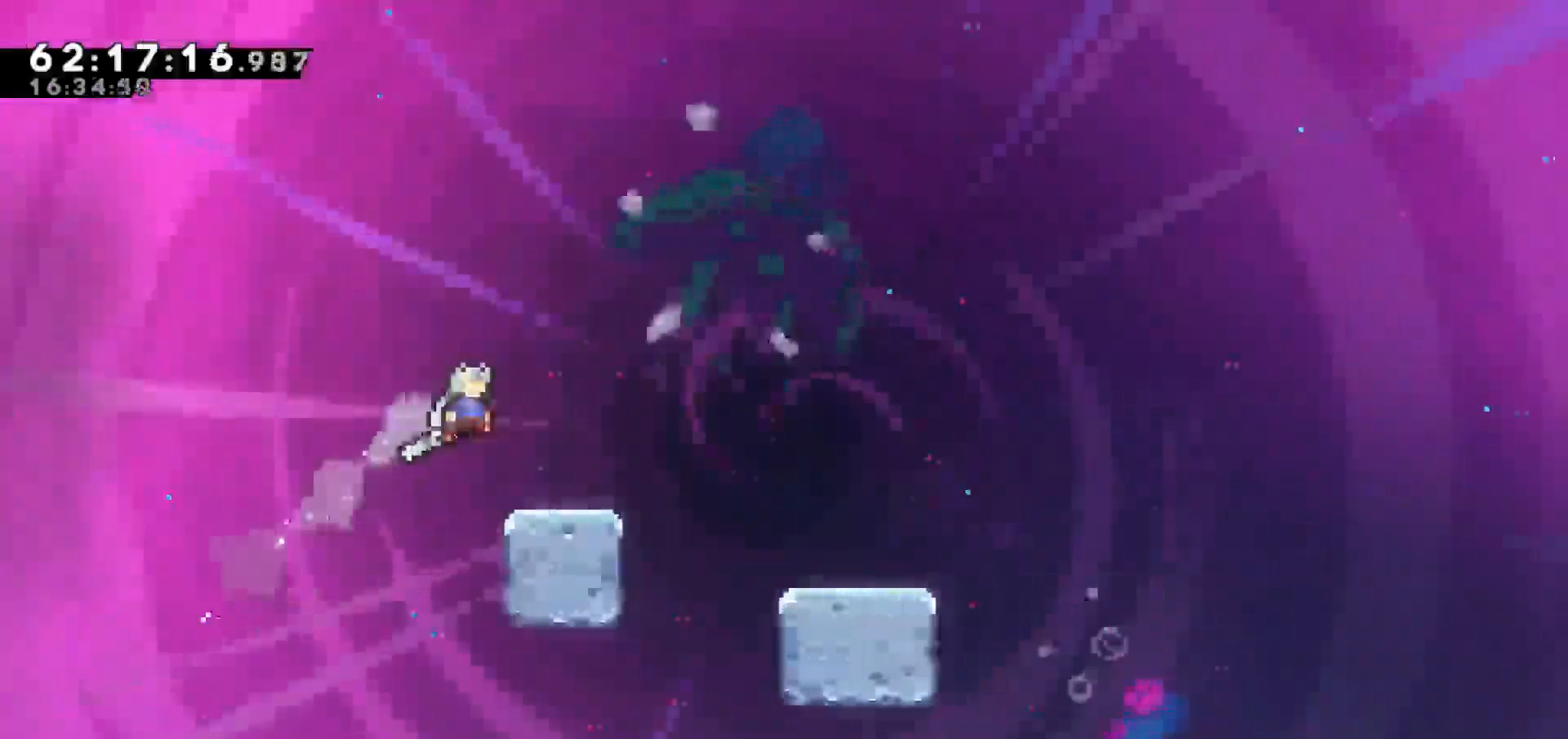
{"keys": ["right"], "events": [[50, "dash", "up"], [50, "up", "up"], [217, "right", "up"], [267, "jump", "down"], [317, "right", "down"], [500, "jump", "up"]]}
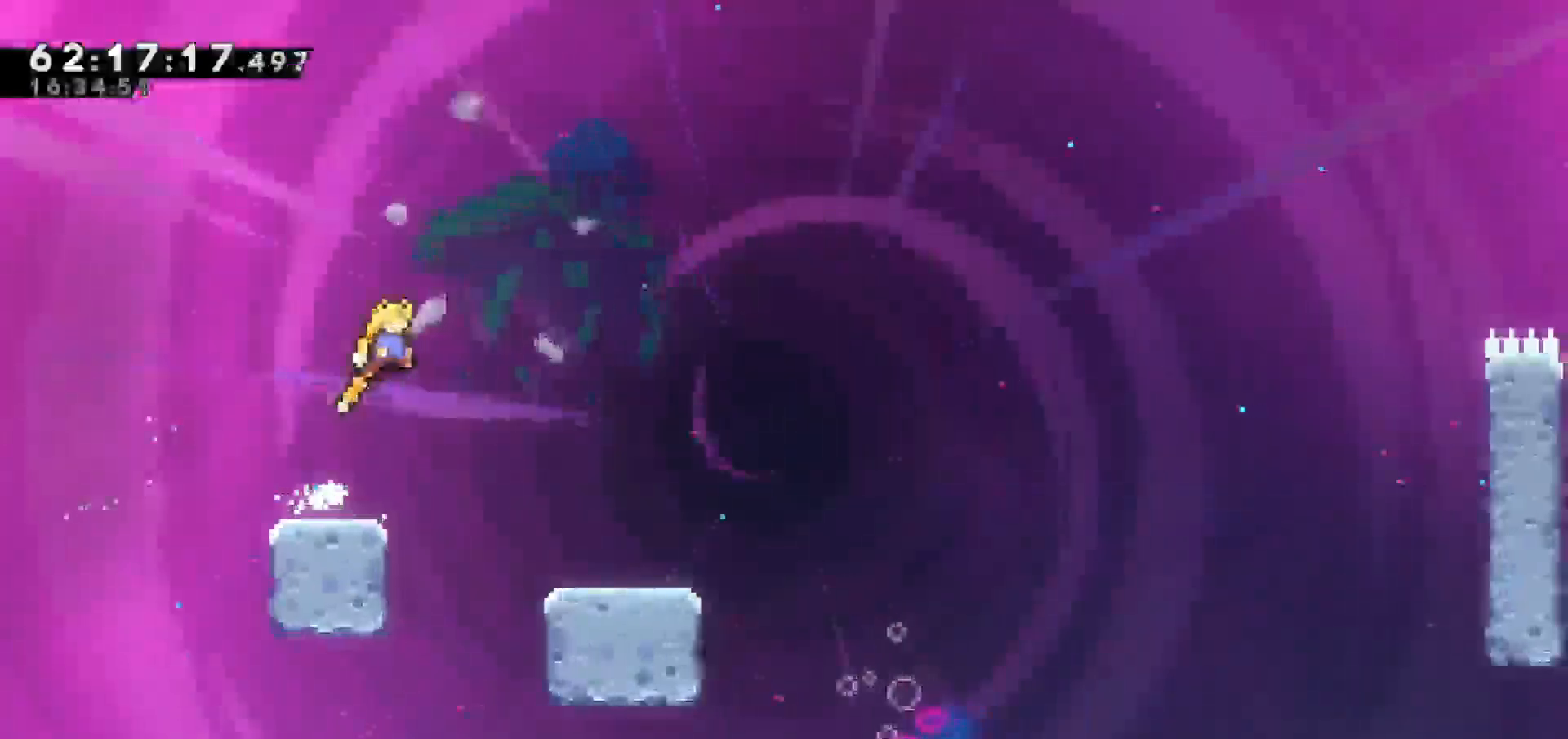
{"keys": ["dash", "down", "jump", "right"], "events": [[200, "down", "down"], [283, "dash", "down"], [467, "jump", "down"]]}
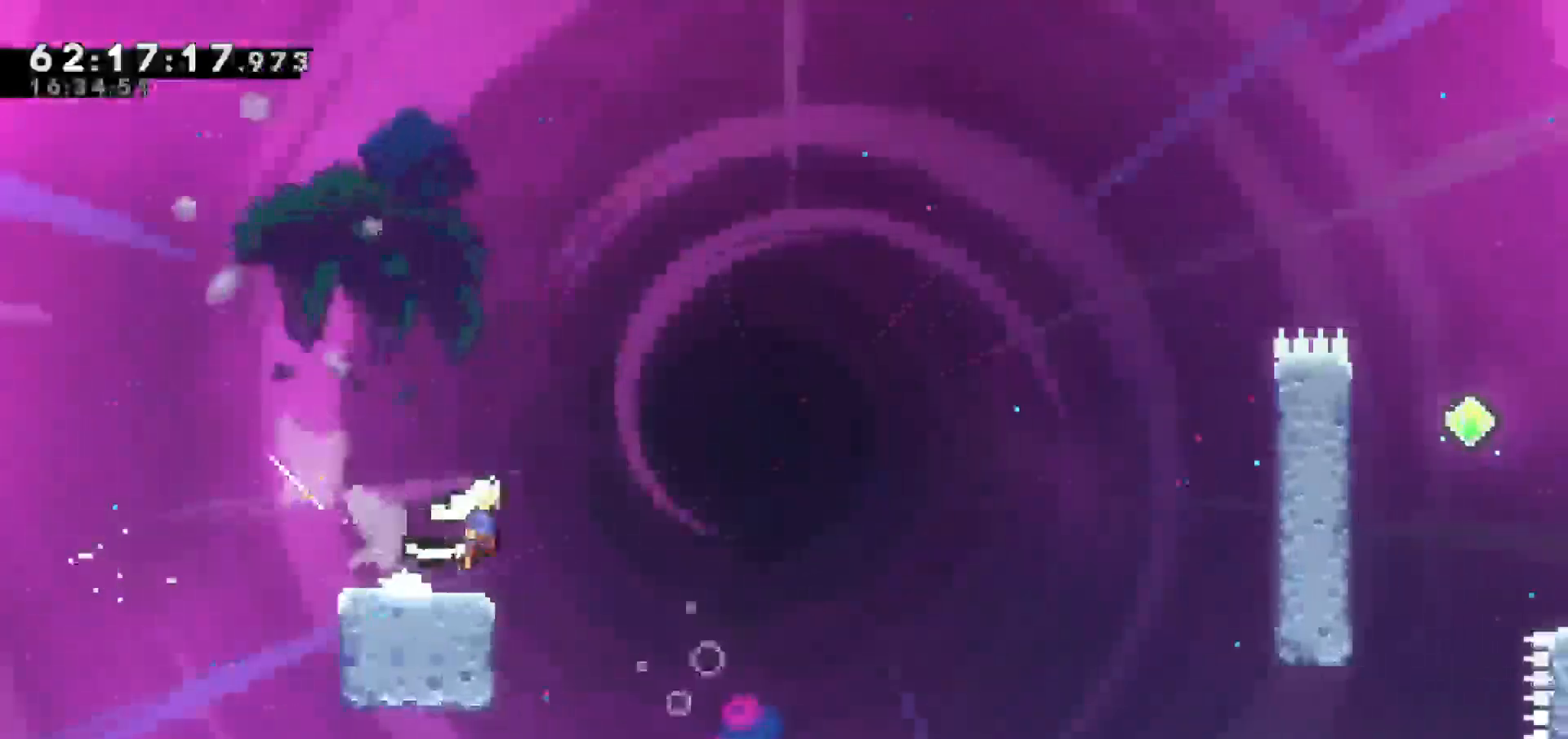
{"keys": ["dash", "right", "up"], "events": [[17, "down", "up"], [67, "dash", "up"], [450, "up", "down"], [483, "dash", "down"], [483, "jump", "up"]]}
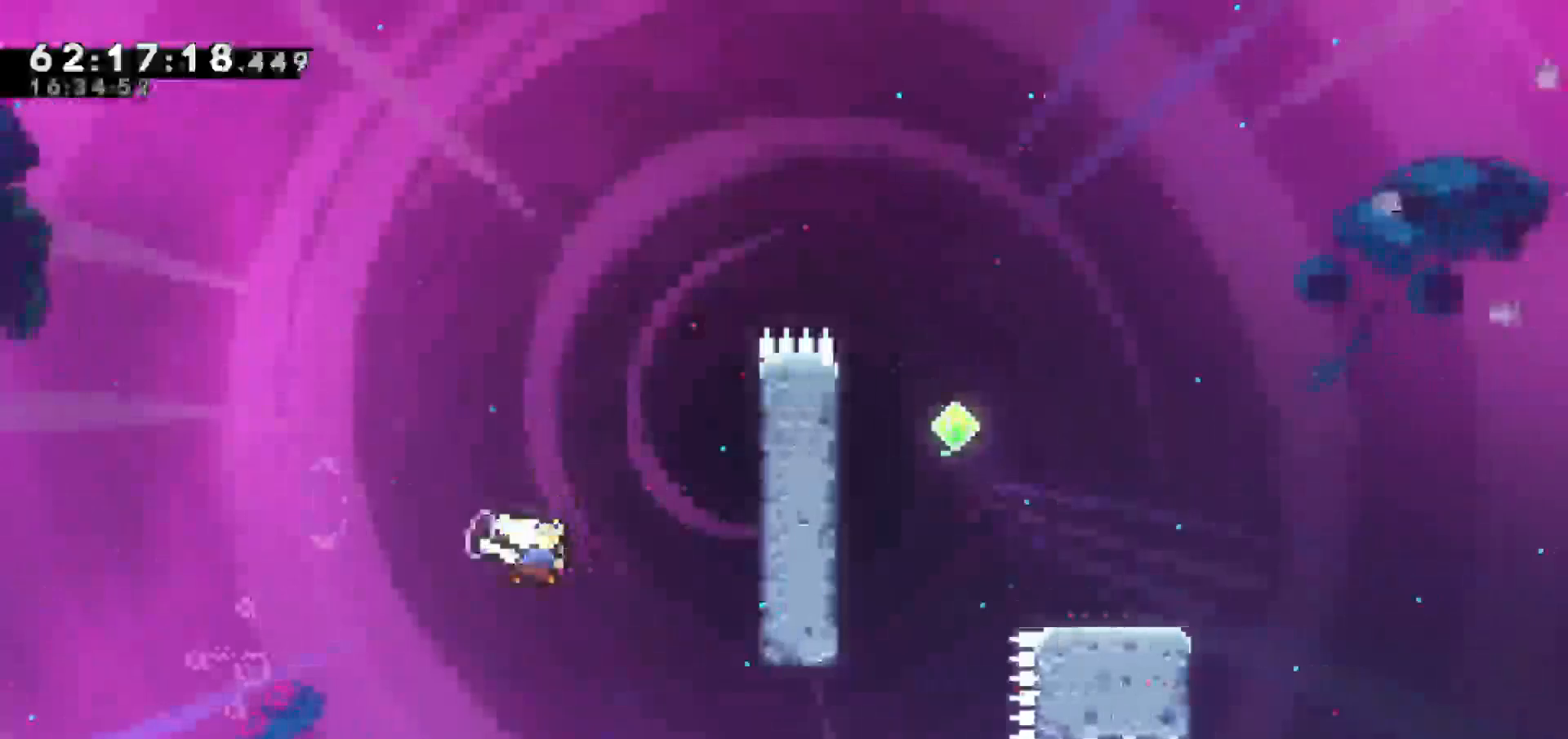
{"keys": ["grab", "right", "up"], "events": [[167, "dash", "up"], [167, "grab", "down"]]}
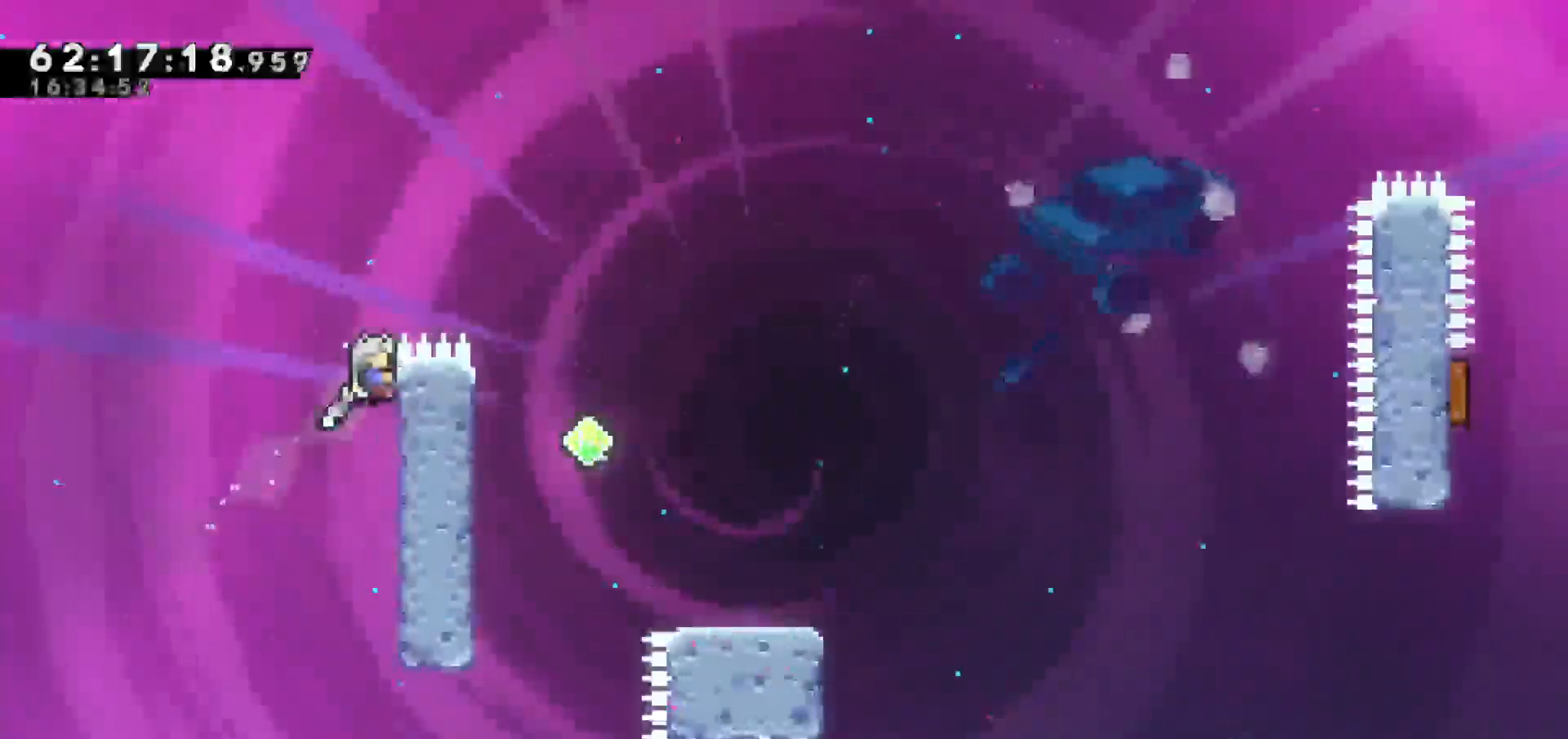
{"keys": ["jump", "right"], "events": [[133, "jump", "down"], [183, "up", "up"], [233, "grab", "up"]]}
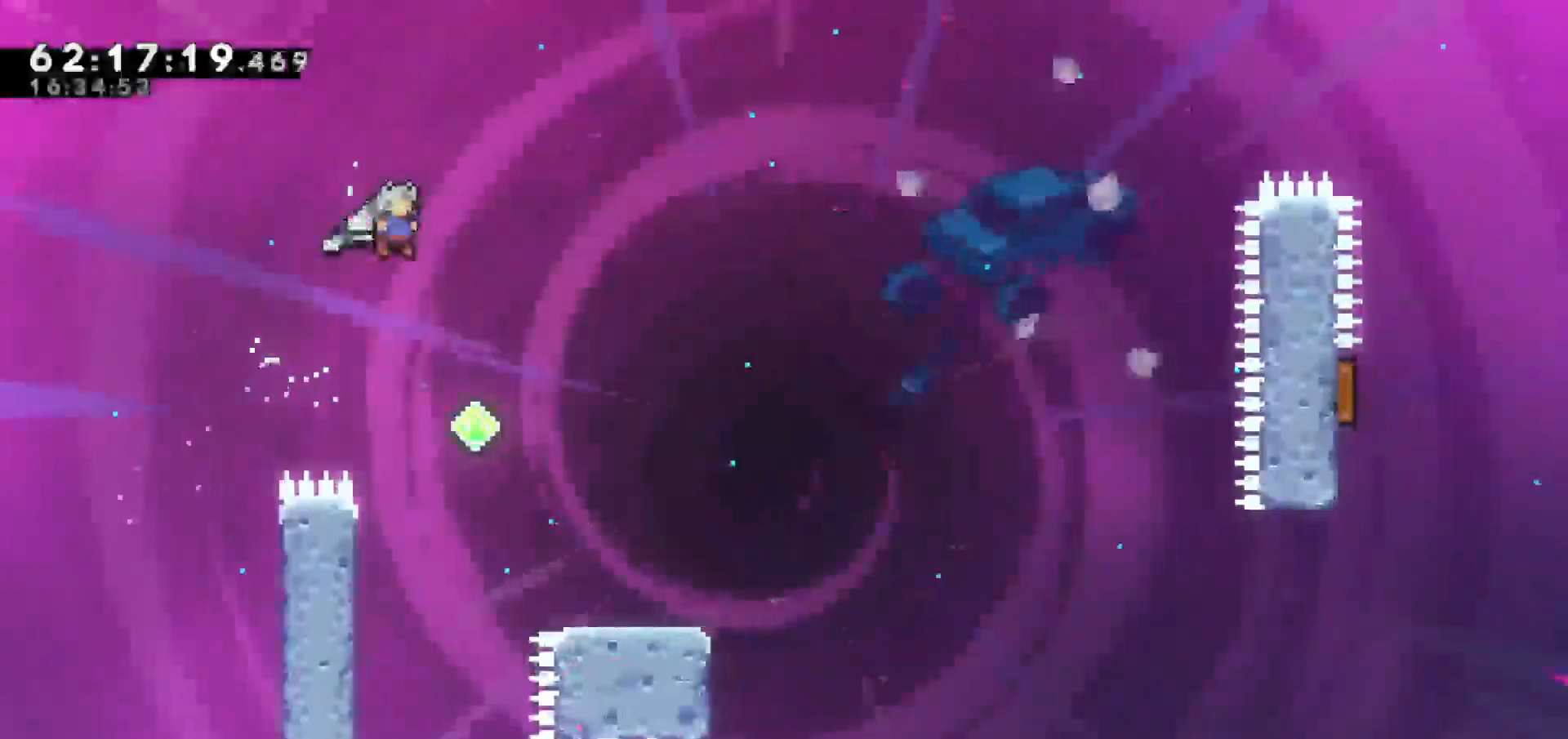
{"keys": ["down", "right"], "events": [[150, "jump", "up"], [150, "right", "up"], [200, "right", "down"], [350, "right", "up"], [433, "right", "down"], [483, "down", "down"]]}
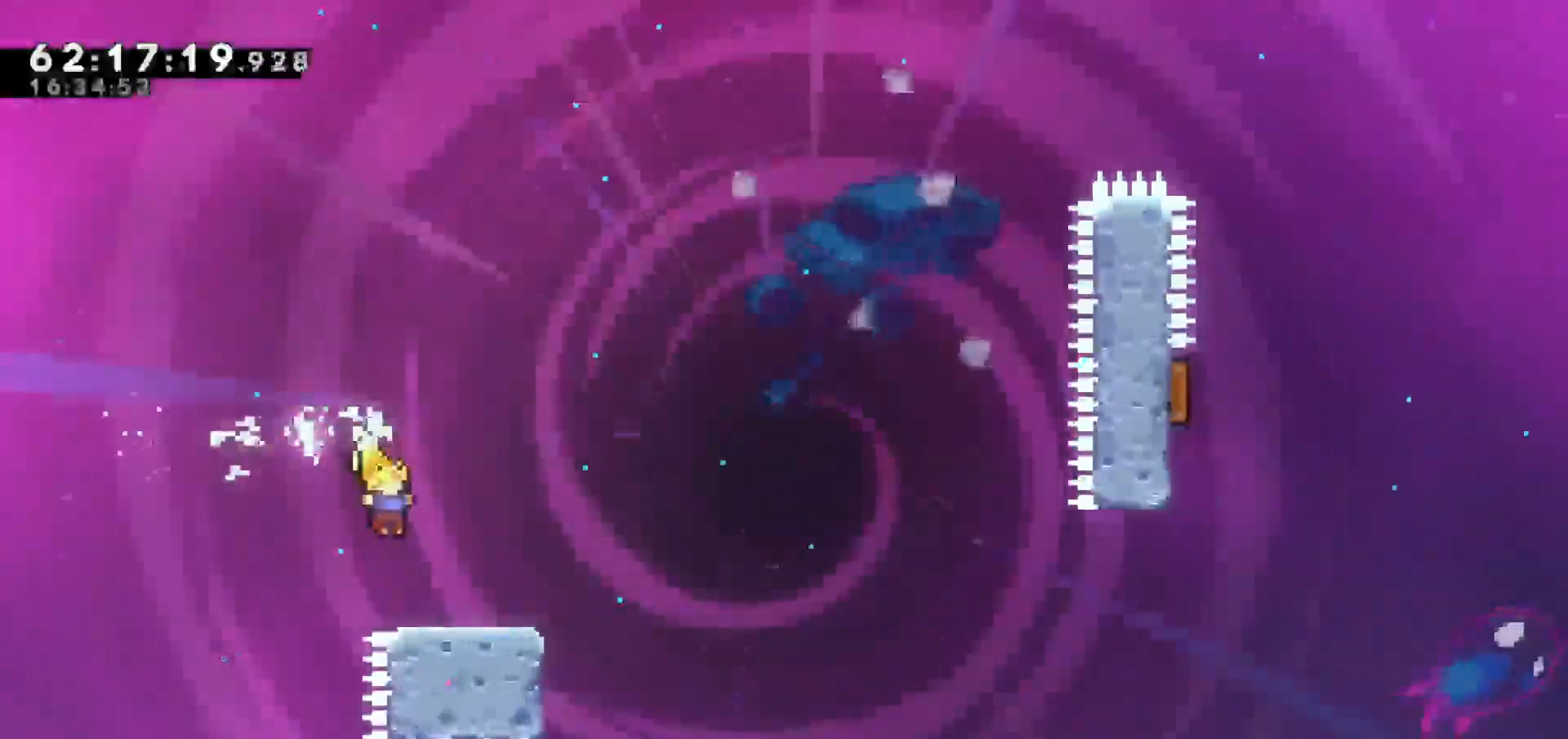
{"keys": ["jump", "right"], "events": [[33, "dash", "down"], [233, "jump", "down"], [283, "dash", "up"], [283, "down", "up"]]}
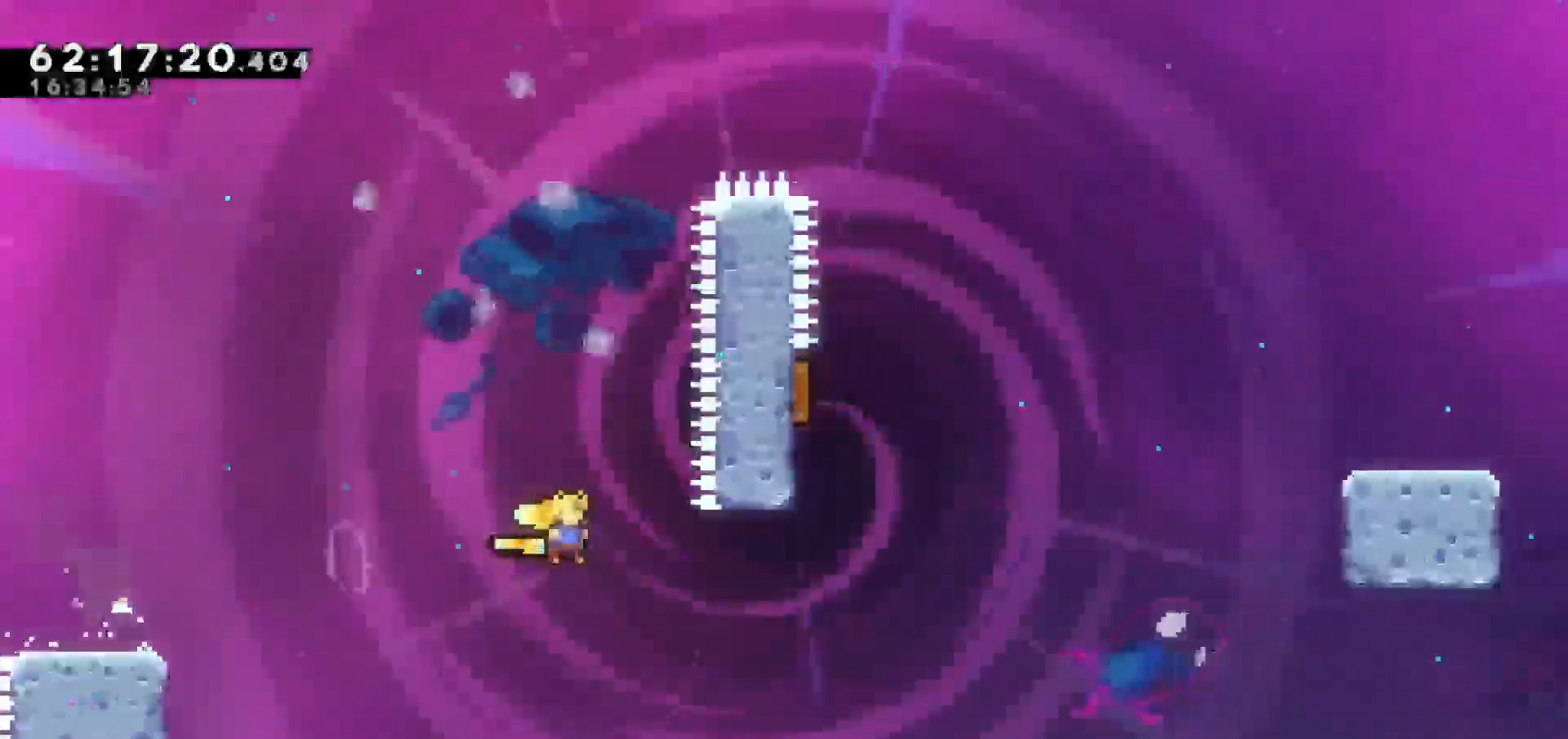
{"keys": ["dash", "left", "up"], "events": [[233, "up", "down"], [283, "dash", "down"], [283, "jump", "up"], [283, "right", "up"], [433, "left", "down"]]}
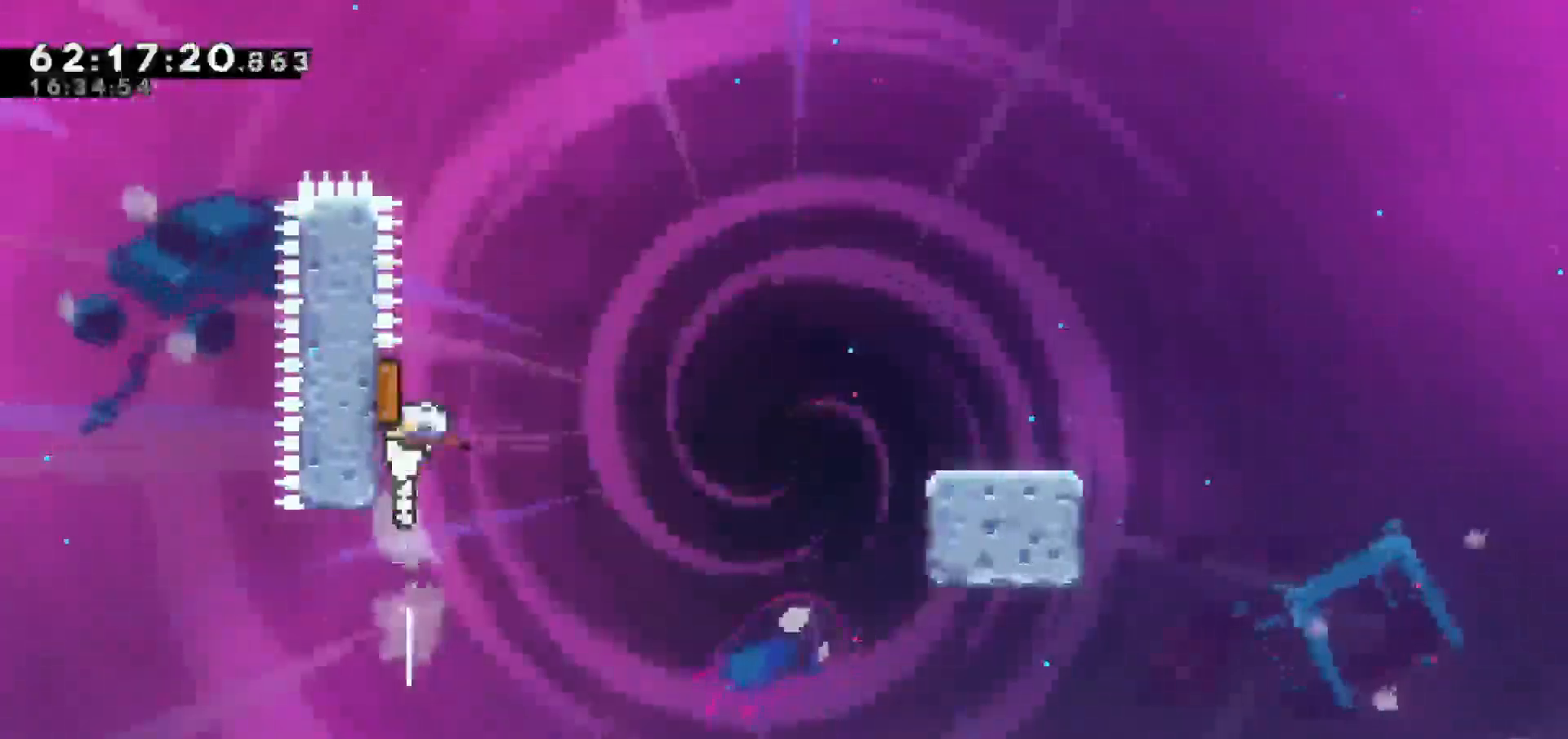
{"keys": ["right"], "events": [[67, "dash", "up"], [200, "right", "down"], [250, "left", "up"], [250, "up", "up"]]}
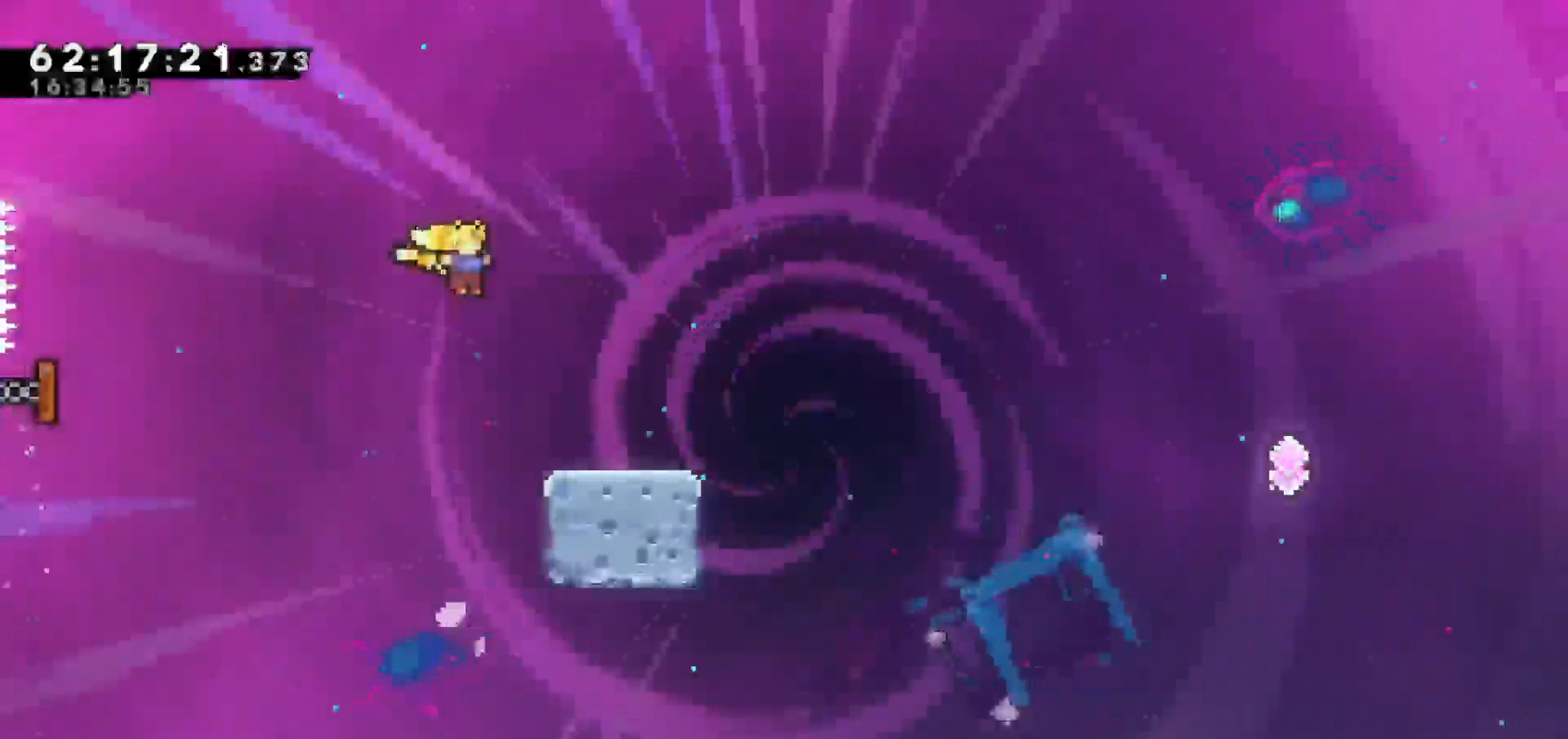
{"keys": ["jump", "right"], "events": [[217, "down", "down"], [267, "dash", "down"], [350, "jump", "down"], [450, "dash", "up"], [450, "down", "up"]]}
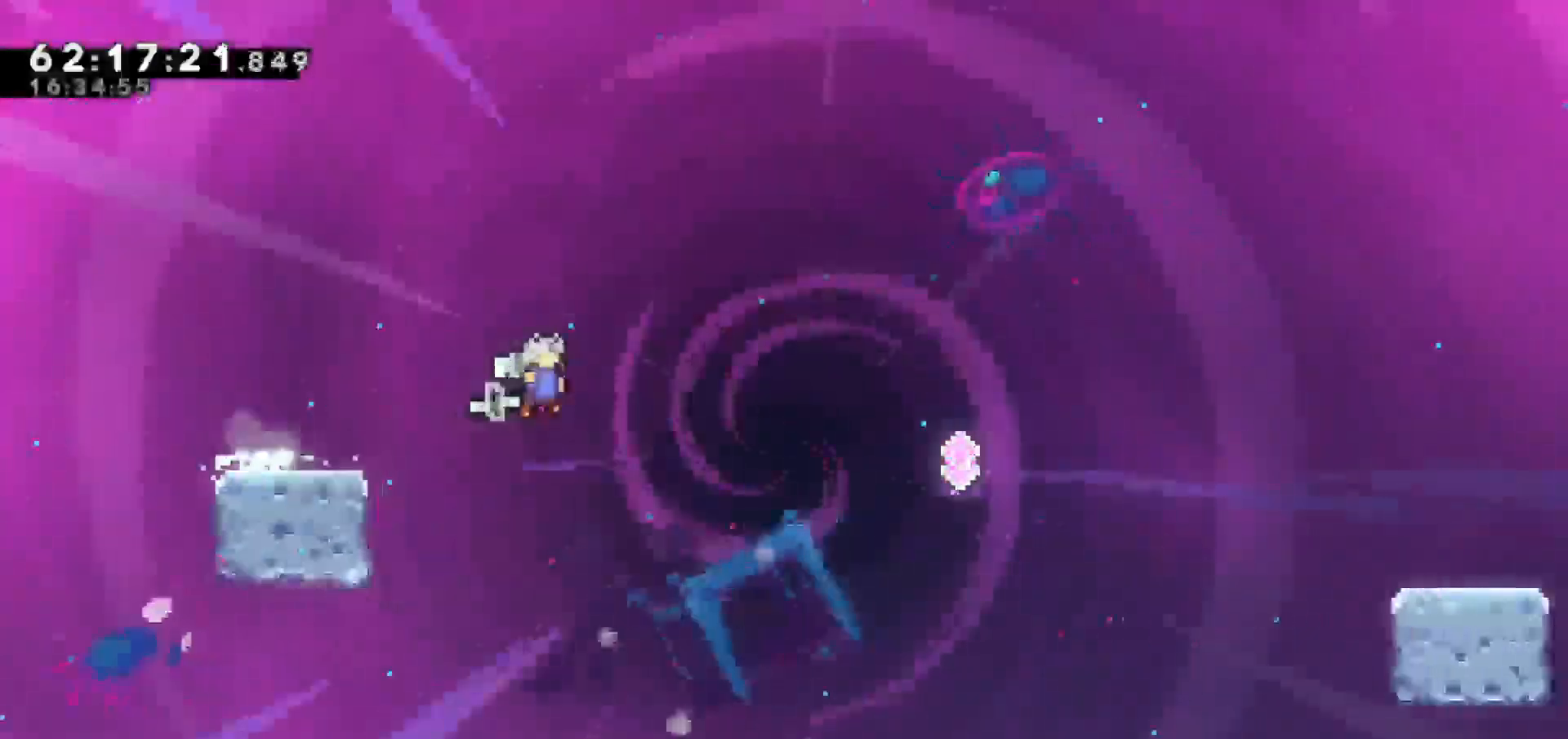
{"keys": ["right", "up"], "events": [[383, "up", "down"], [467, "jump", "up"]]}
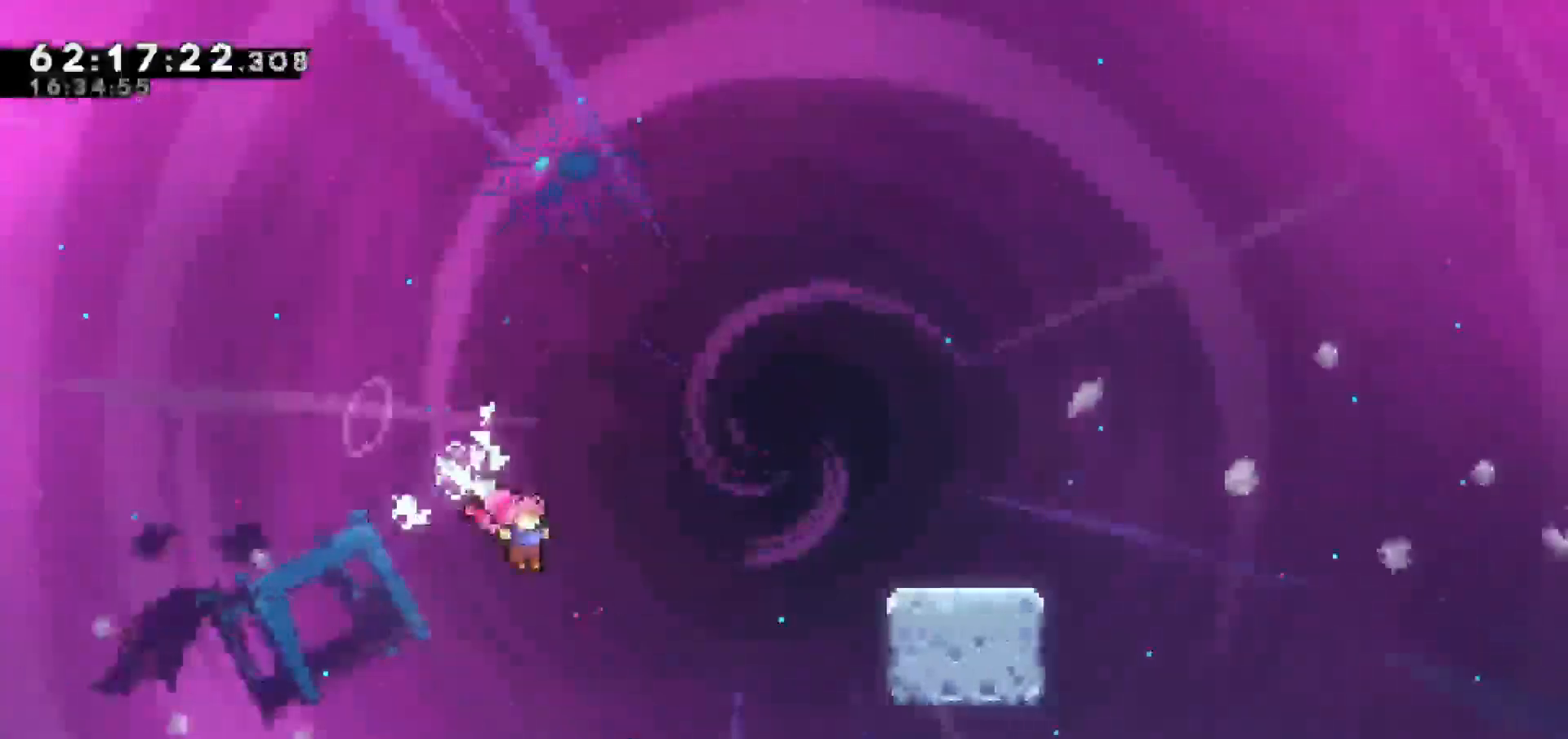
{"keys": ["right", "up"], "events": [[200, "dash", "down"], [400, "dash", "up"]]}
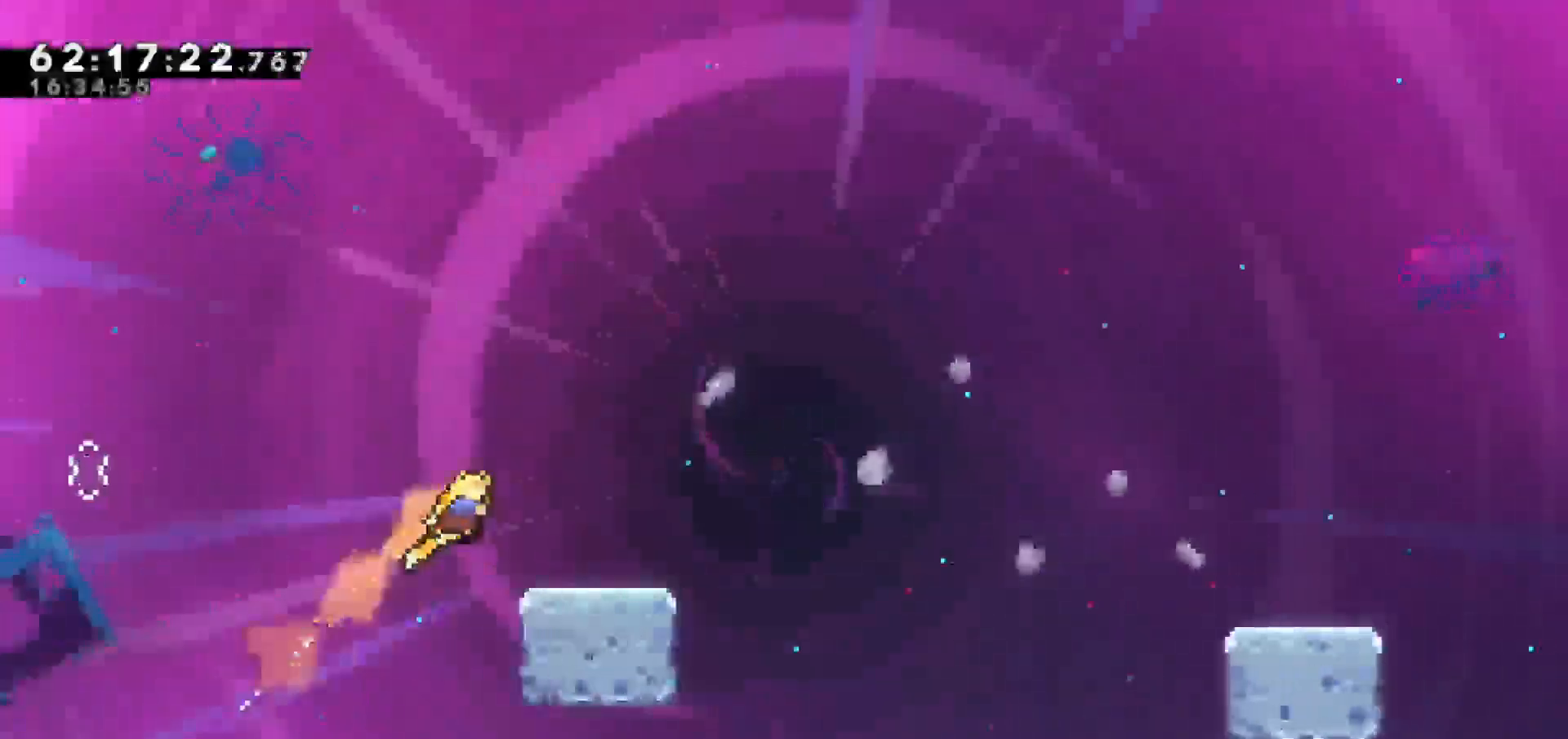
{"keys": ["jump", "right"], "events": [[33, "up", "up"], [117, "right", "up"], [167, "right", "down"], [217, "dash", "down"], [217, "down", "down"], [317, "jump", "down"], [400, "down", "up"], [467, "dash", "up"]]}
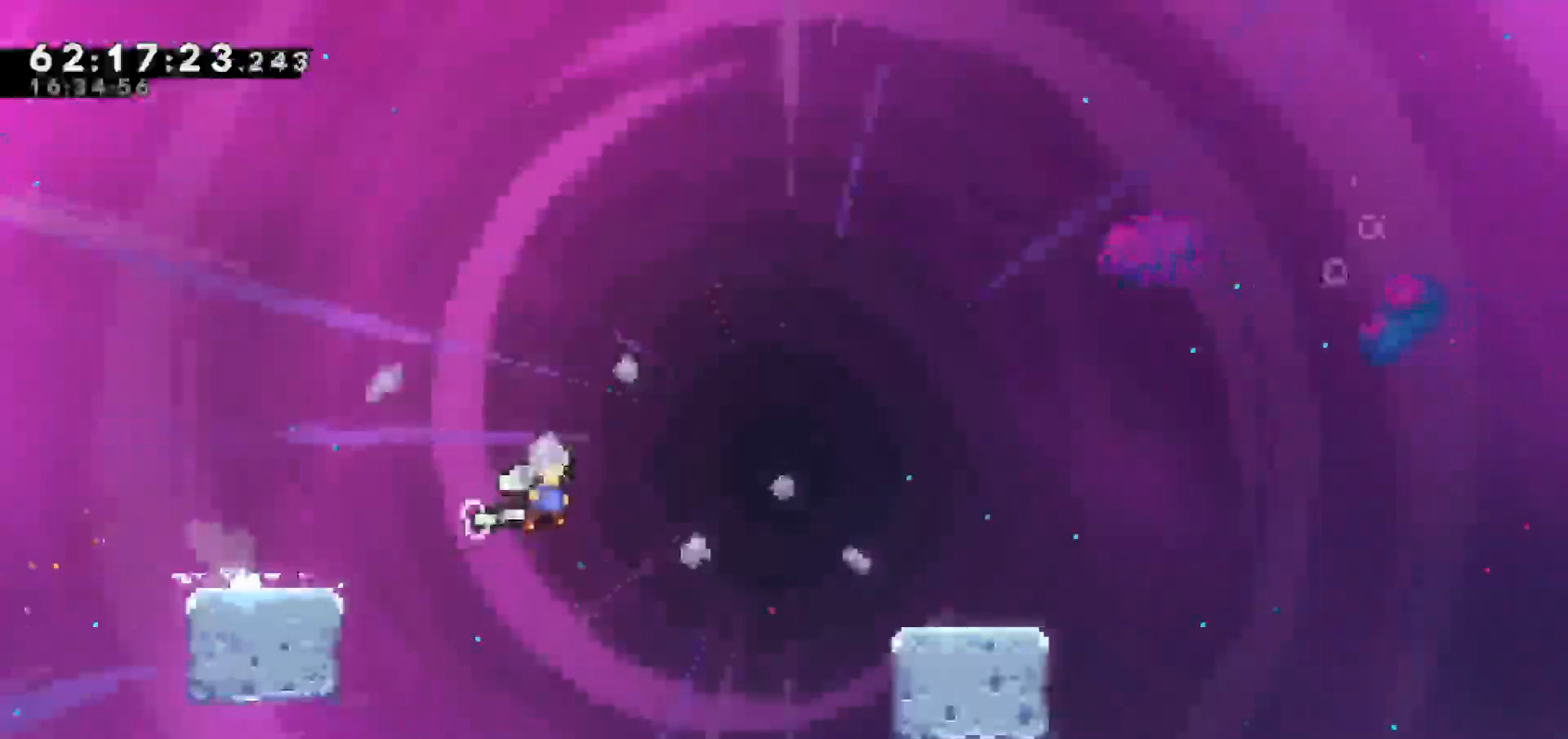
{"keys": [], "events": [[367, "jump", "up"], [417, "right", "up"]]}
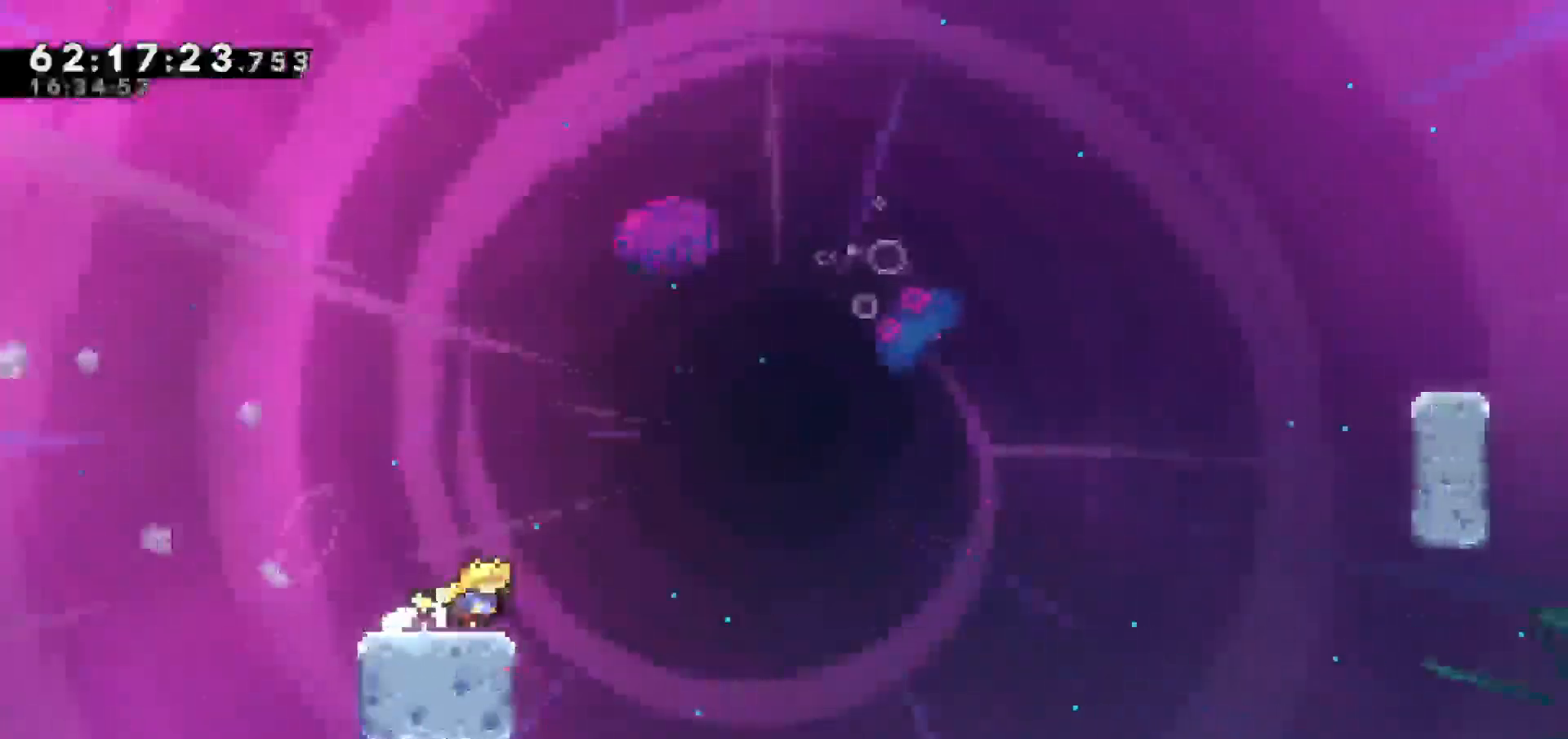
{"keys": ["jump", "right"], "events": [[167, "jump", "down"], [217, "right", "down"]]}
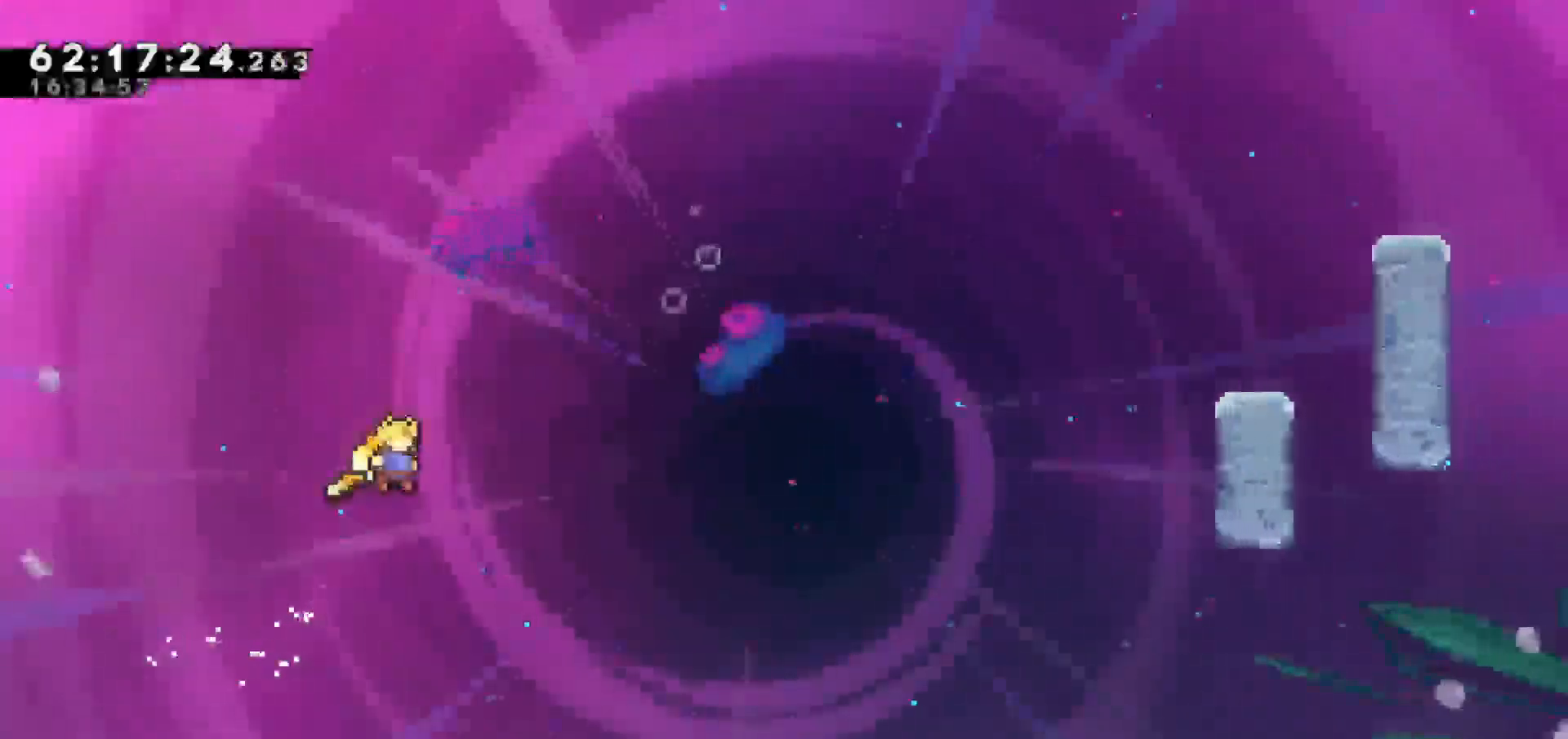
{"keys": ["jump", "right", "up"], "events": [[317, "up", "down"]]}
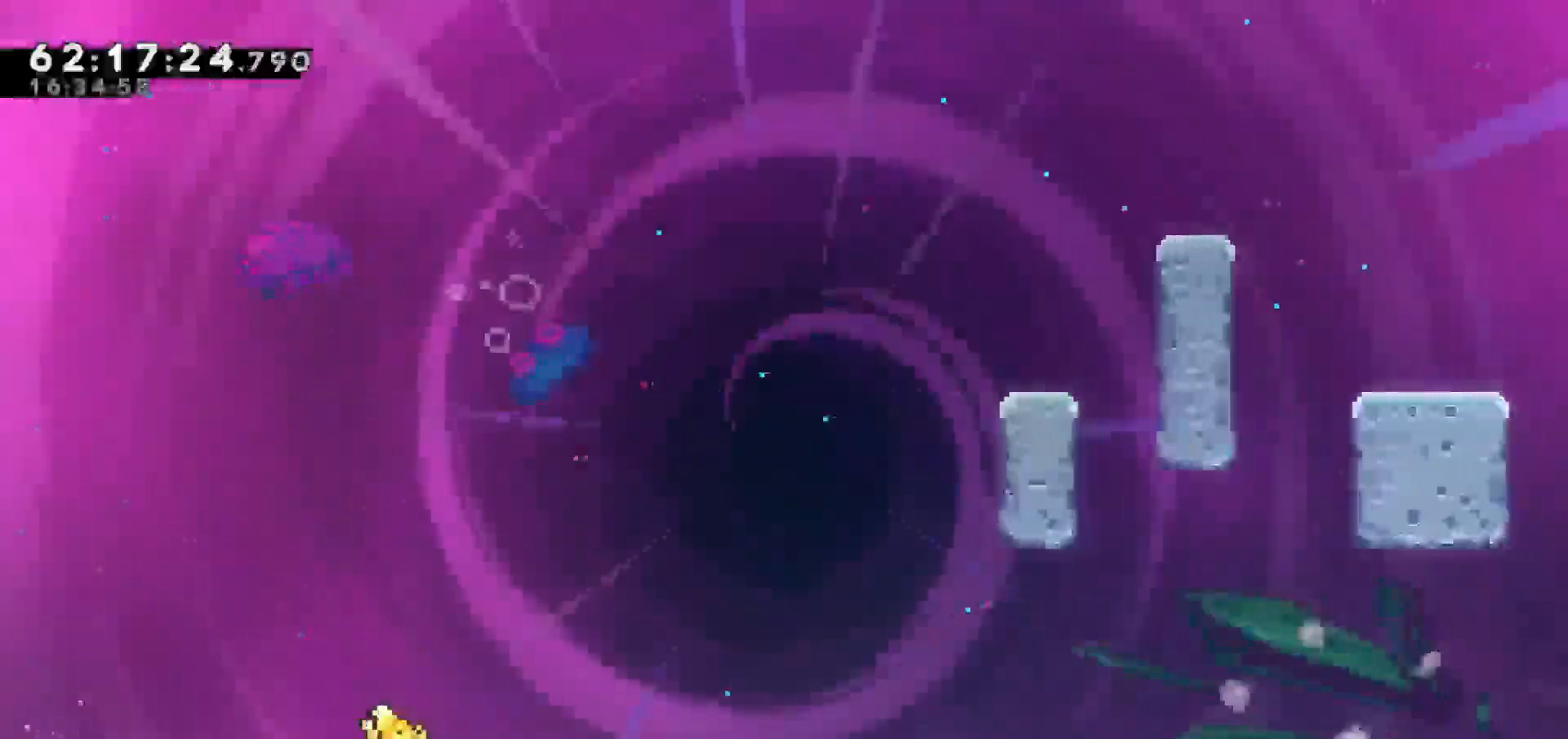
{"keys": [], "events": [[50, "jump", "up"], [283, "up", "up"], [333, "right", "up"]]}